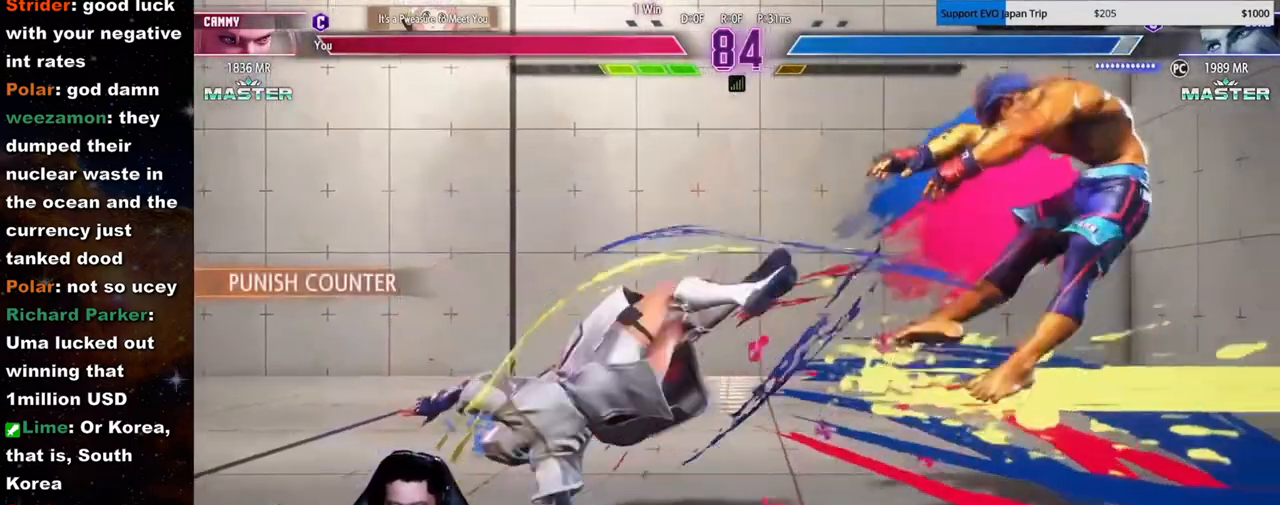
Gameplay with a controller (arcade stick); each line is a JSON object with the inputs held at the frame after it (dt_ms = milliseconds from this image to that frame). "button_events" lists button changes between this image and that frame as [ms after this image, input, new state], when the widget could be followed in between (sticks are given only as held states). Not read: HK L3 LP R3 other_buttons.
{"dt_ms": 1000, "buttons": ["HP"], "left_stick": "down"}
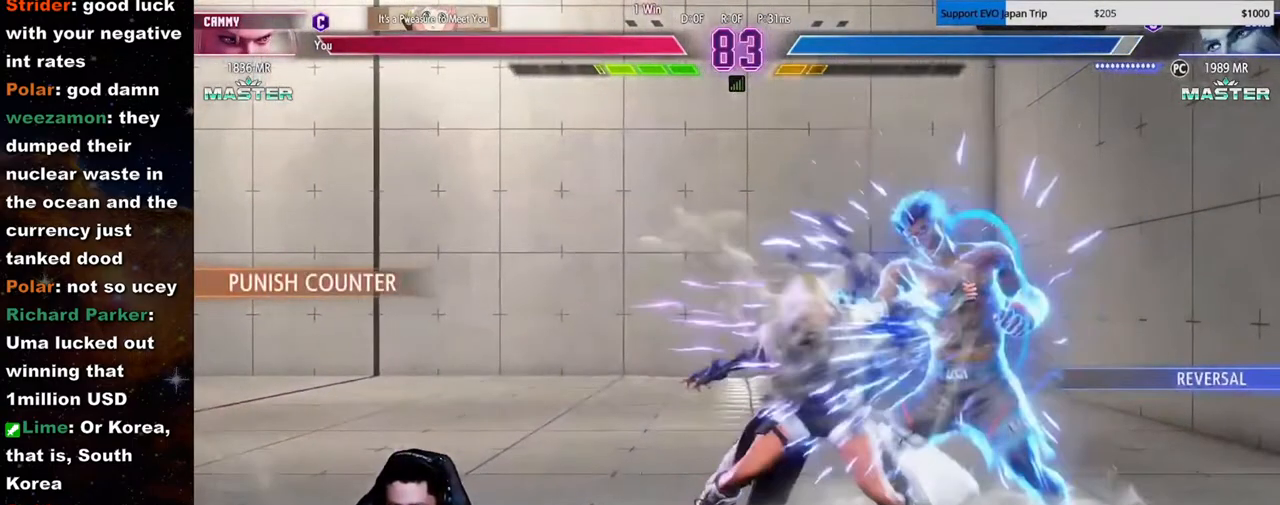
{"dt_ms": 500, "buttons": [], "left_stick": "down-left"}
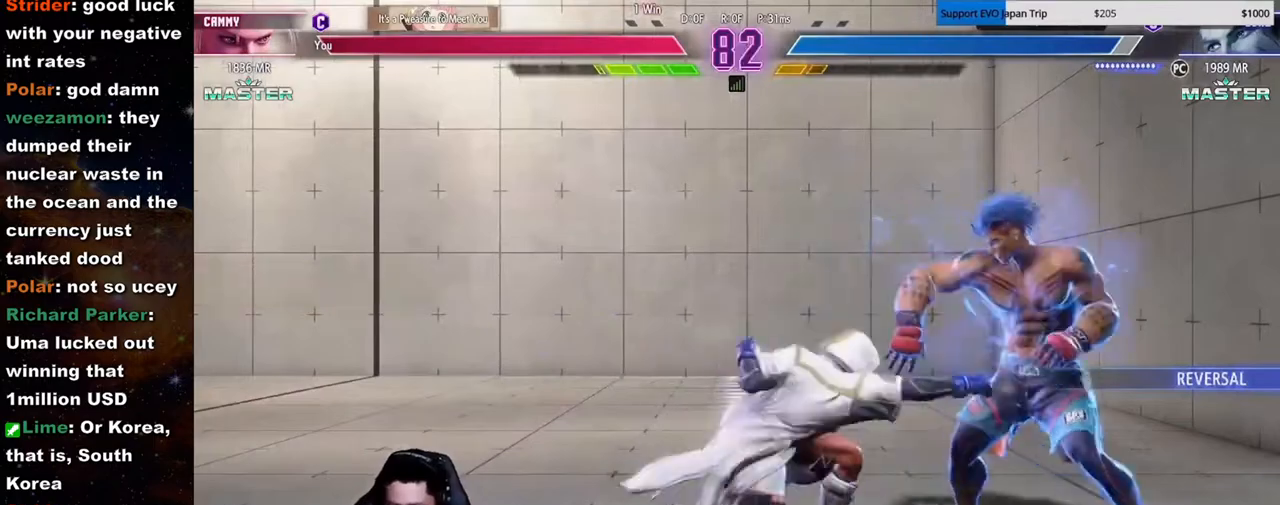
{"dt_ms": 500, "buttons": [], "left_stick": "center"}
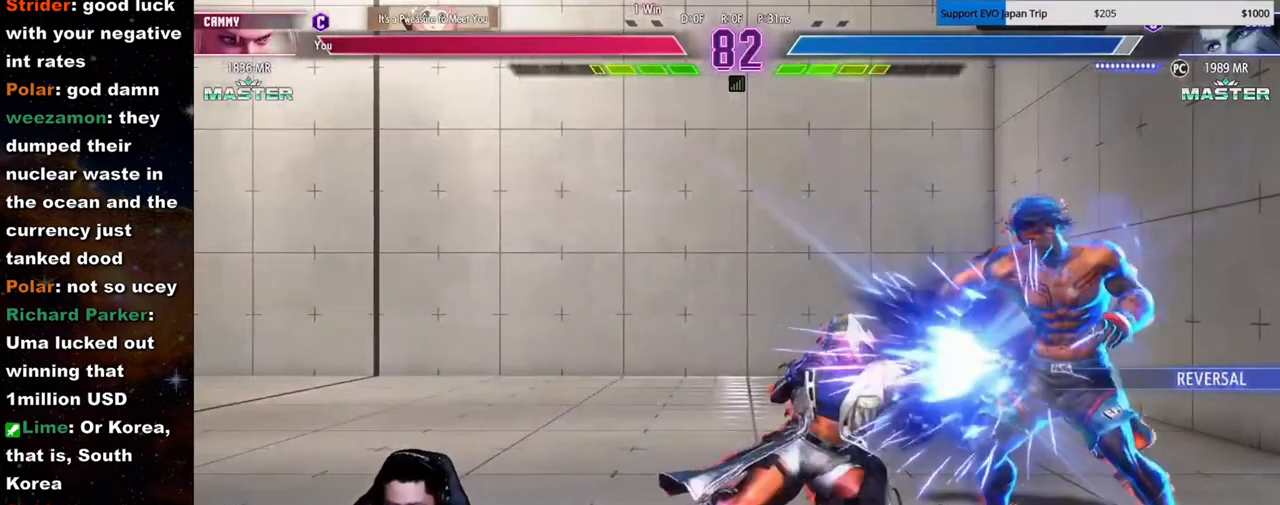
{"dt_ms": 500, "buttons": [], "left_stick": "center"}
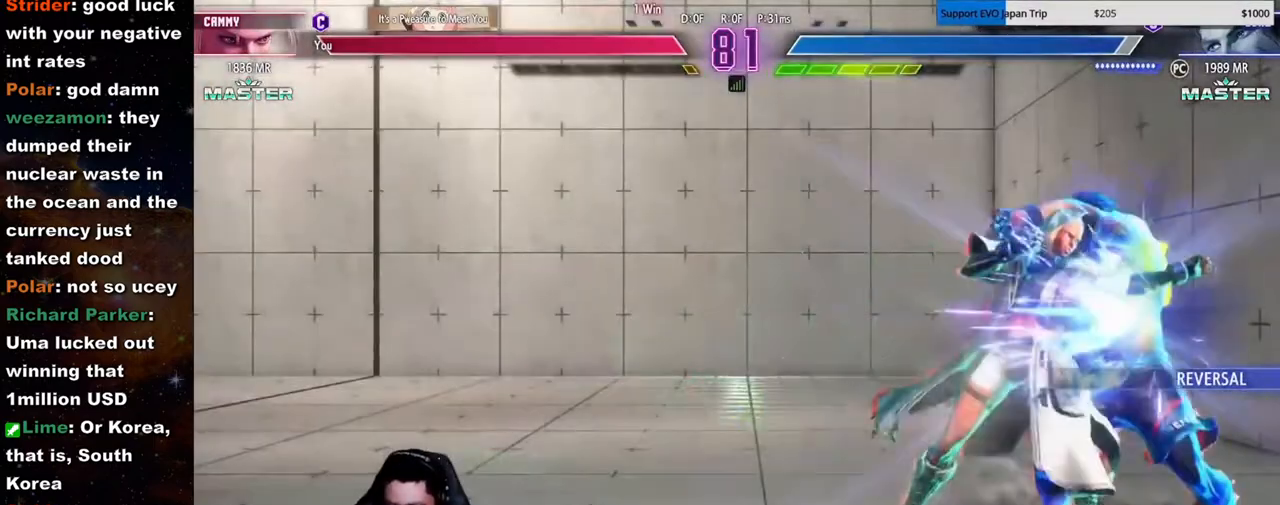
{"dt_ms": 500, "buttons": [], "left_stick": "left", "button_events": []}
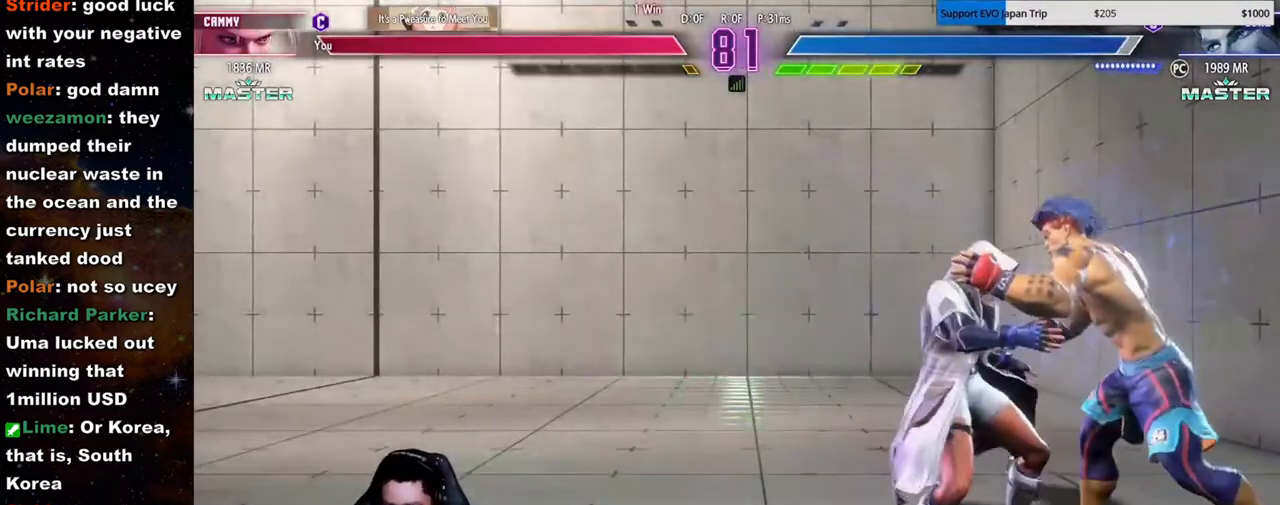
{"dt_ms": 1000, "buttons": [], "left_stick": "center"}